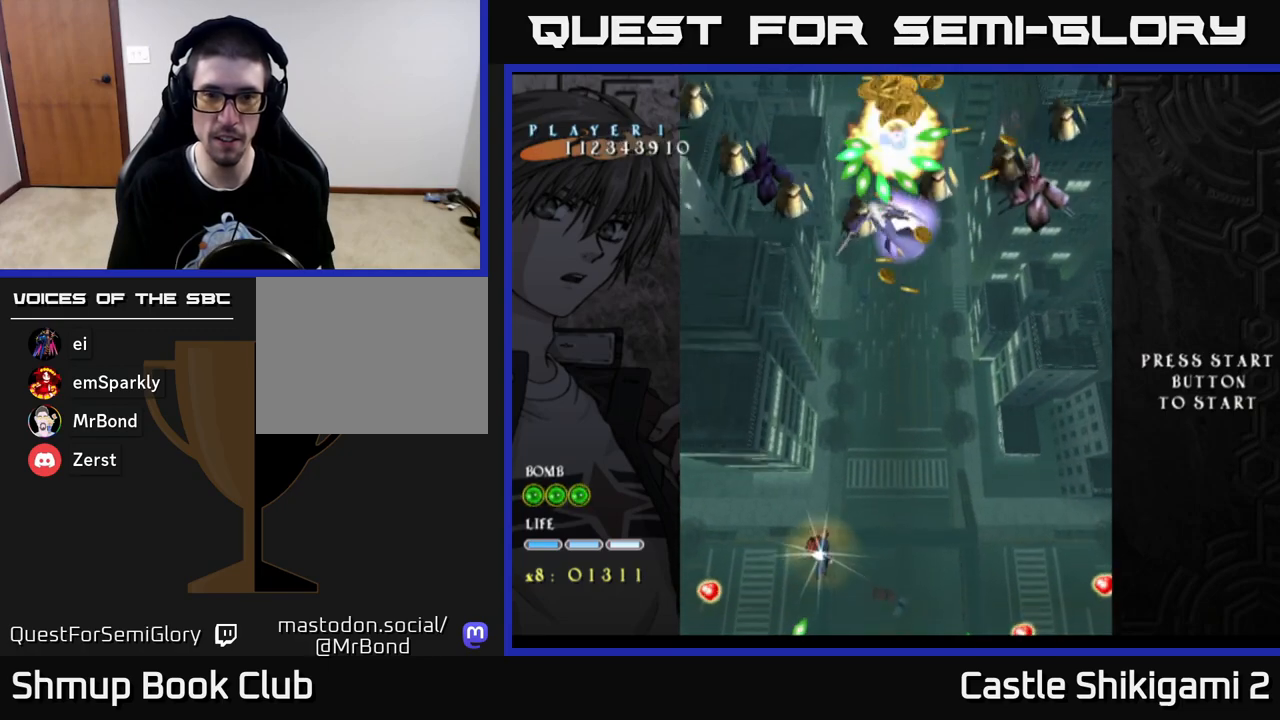
Gameplay with a controller (Xbox layout); each line is a JSON object with the inputs held at the frame after it. "events" lists button and stick changes between this image and that frame as [ms after this image, input, new state], when the widget could be followed in between.
{"buttons": ["X", "DPAD_UP"], "left_stick": "center", "right_stick": "center", "events": [[100, "DPAD_RIGHT", "down"], [300, "DPAD_RIGHT", "up"]]}
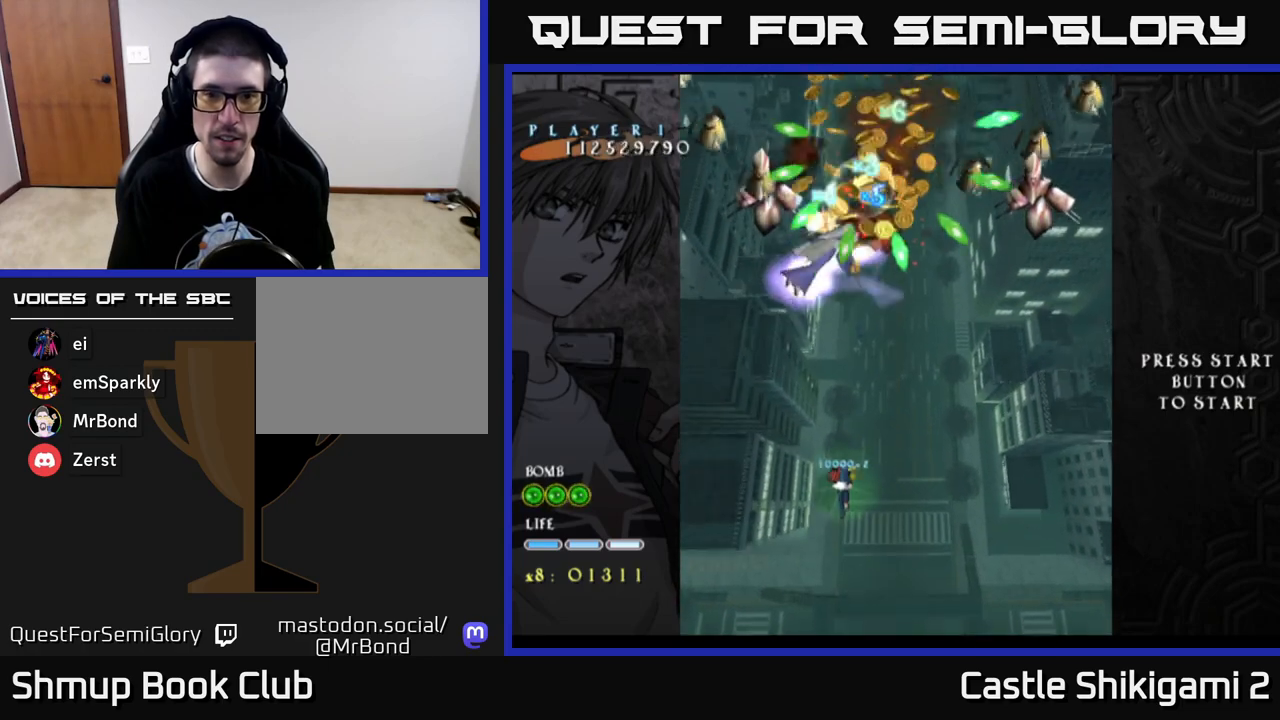
{"buttons": ["X", "DPAD_UP"], "left_stick": "center", "right_stick": "center", "events": []}
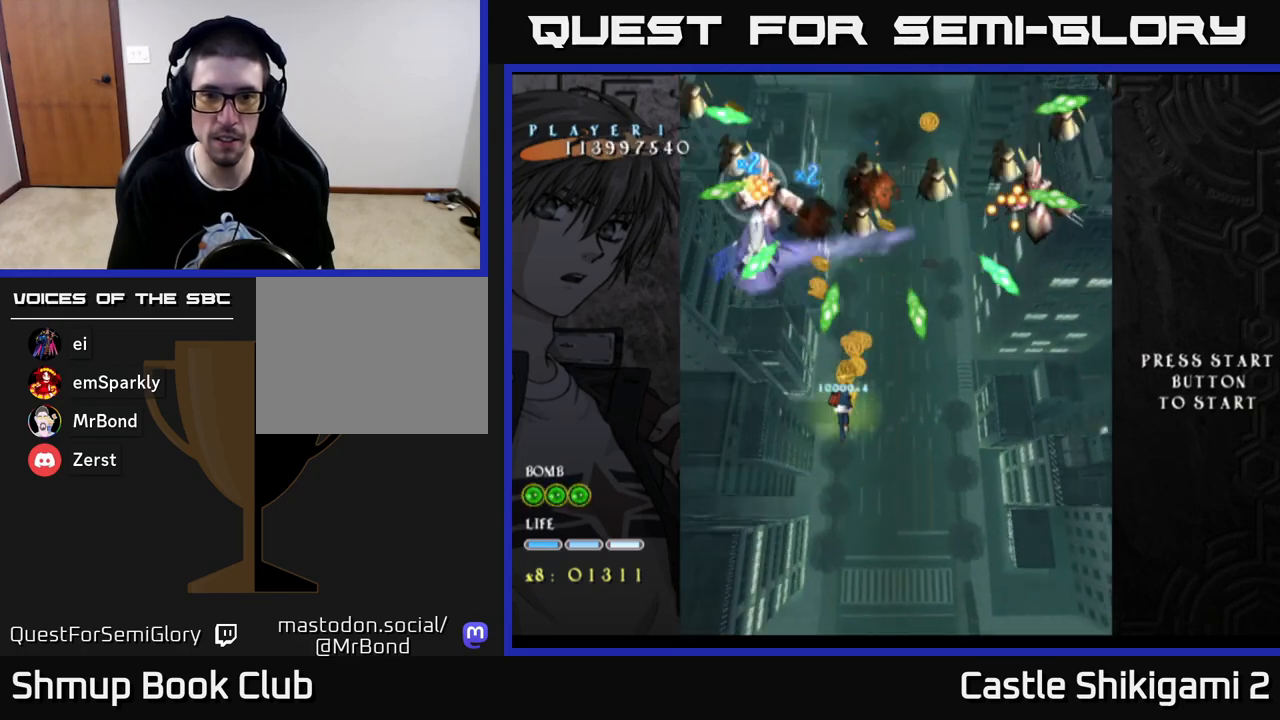
{"buttons": ["X", "DPAD_DOWN"], "left_stick": "center", "right_stick": "center", "events": [[300, "DPAD_LEFT", "down"], [317, "DPAD_UP", "up"], [383, "DPAD_LEFT", "up"], [400, "DPAD_DOWN", "down"]]}
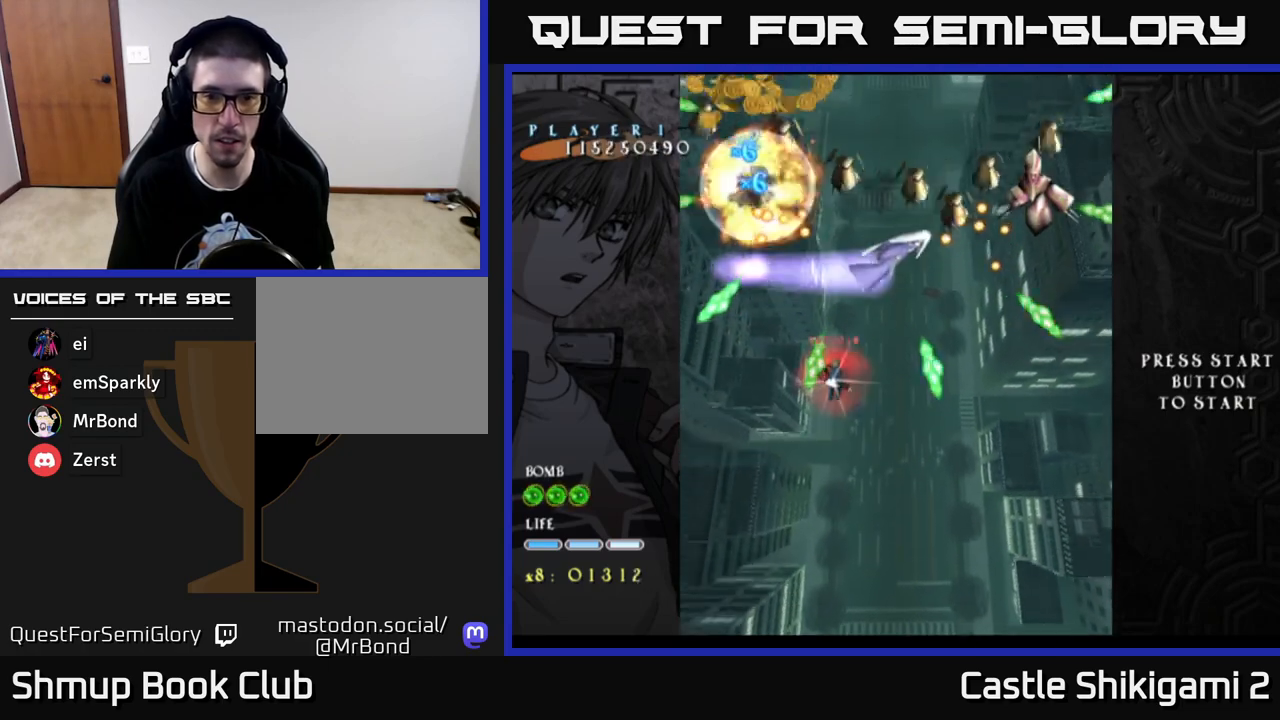
{"buttons": ["X", "DPAD_LEFT"], "left_stick": "center", "right_stick": "center", "events": [[283, "DPAD_DOWN", "up"], [467, "DPAD_LEFT", "down"]]}
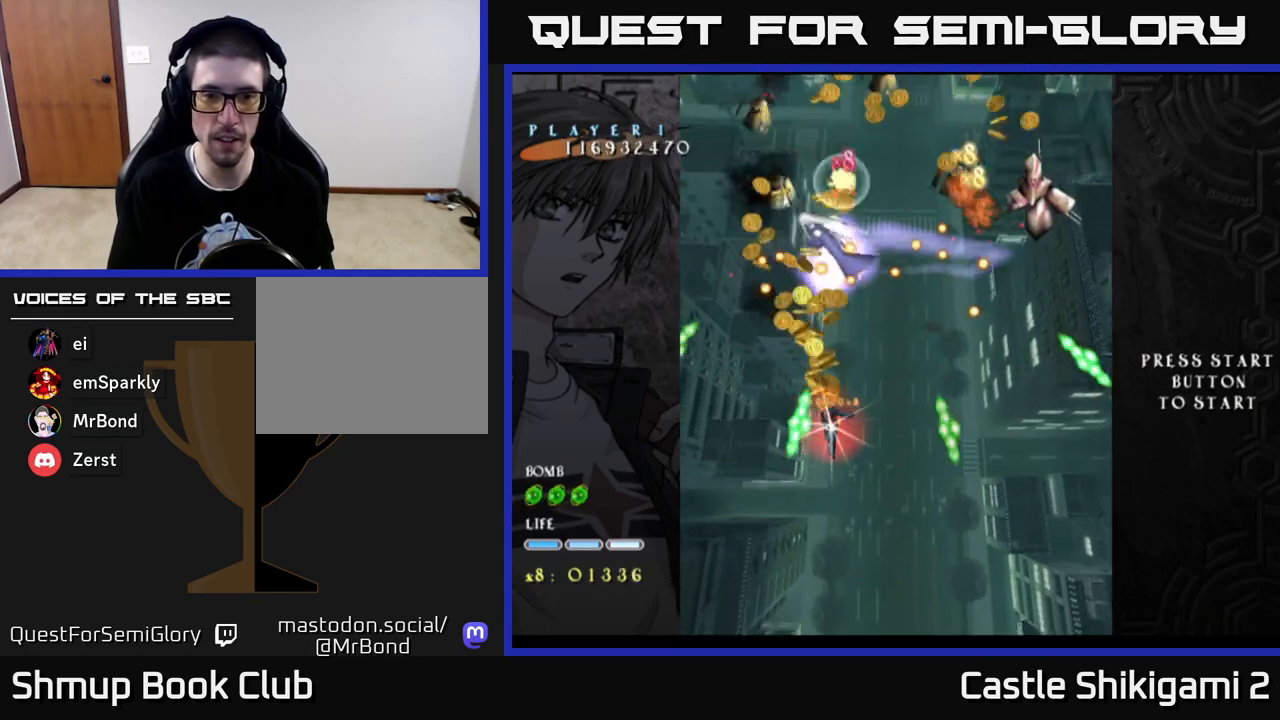
{"buttons": ["X", "DPAD_LEFT"], "left_stick": "center", "right_stick": "center", "events": [[83, "DPAD_LEFT", "up"], [183, "DPAD_DOWN", "down"], [450, "DPAD_DOWN", "up"], [450, "DPAD_LEFT", "down"]]}
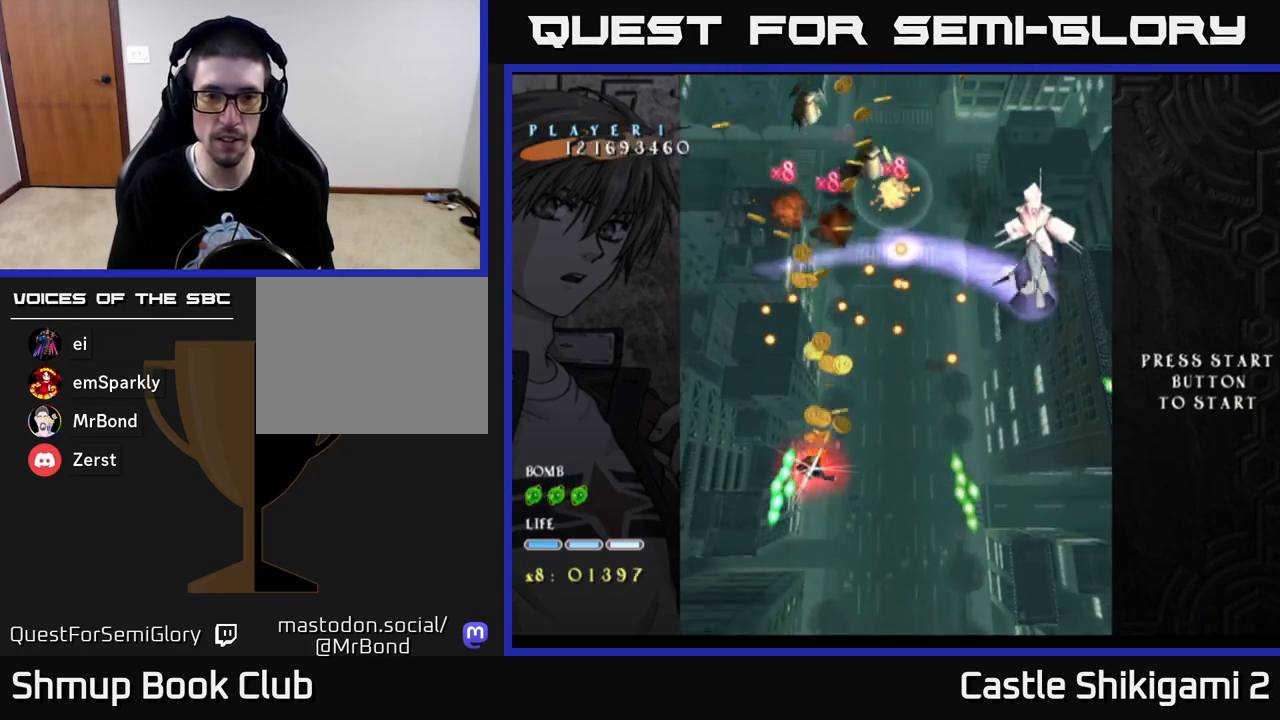
{"buttons": ["X"], "left_stick": "center", "right_stick": "center", "events": [[33, "DPAD_DOWN", "down"], [50, "DPAD_LEFT", "up"], [383, "DPAD_DOWN", "up"]]}
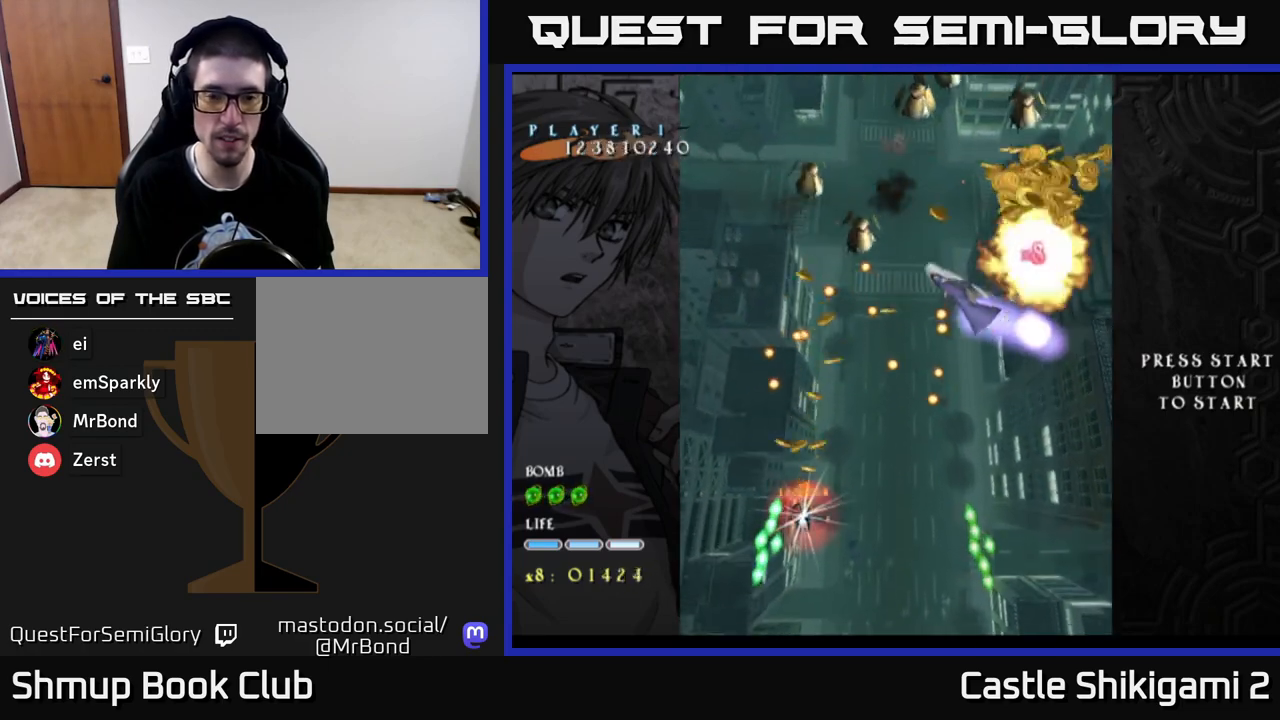
{"buttons": ["X", "DPAD_UP", "DPAD_RIGHT"], "left_stick": "center", "right_stick": "center", "events": [[17, "DPAD_DOWN", "down"], [150, "DPAD_DOWN", "up"], [183, "DPAD_LEFT", "down"], [267, "DPAD_DOWN", "down"], [267, "DPAD_LEFT", "up"], [317, "DPAD_RIGHT", "down"], [350, "DPAD_DOWN", "up"], [417, "DPAD_UP", "down"]]}
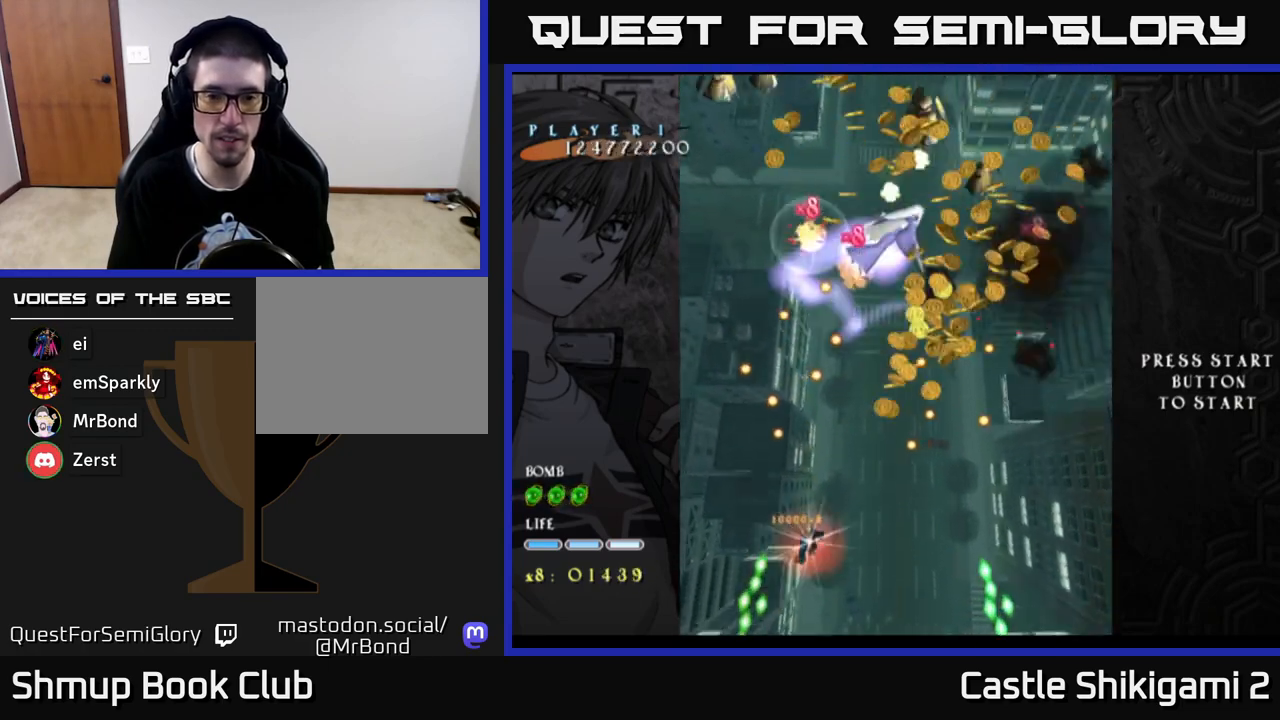
{"buttons": ["X", "DPAD_UP", "DPAD_RIGHT"], "left_stick": "center", "right_stick": "center", "events": [[183, "DPAD_RIGHT", "up"], [400, "DPAD_RIGHT", "down"]]}
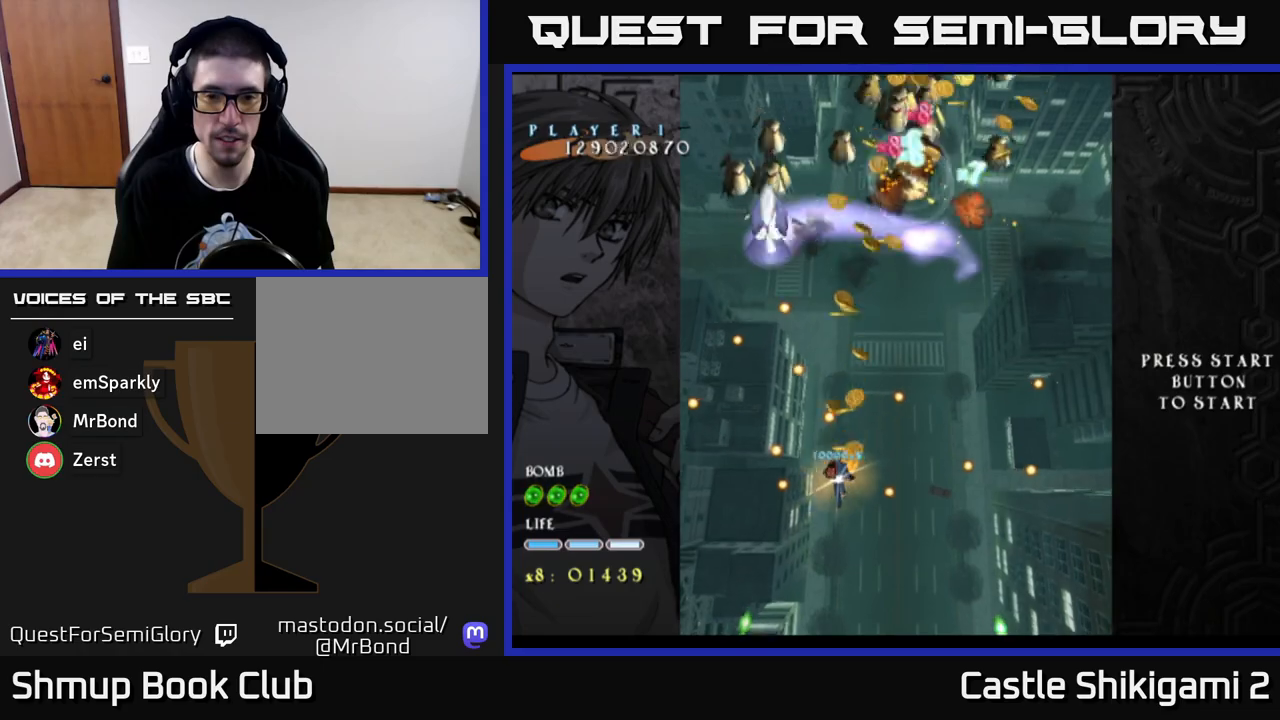
{"buttons": ["X"], "left_stick": "center", "right_stick": "center", "events": [[100, "DPAD_UP", "up"], [350, "DPAD_RIGHT", "up"], [350, "DPAD_UP", "down"], [500, "DPAD_UP", "up"]]}
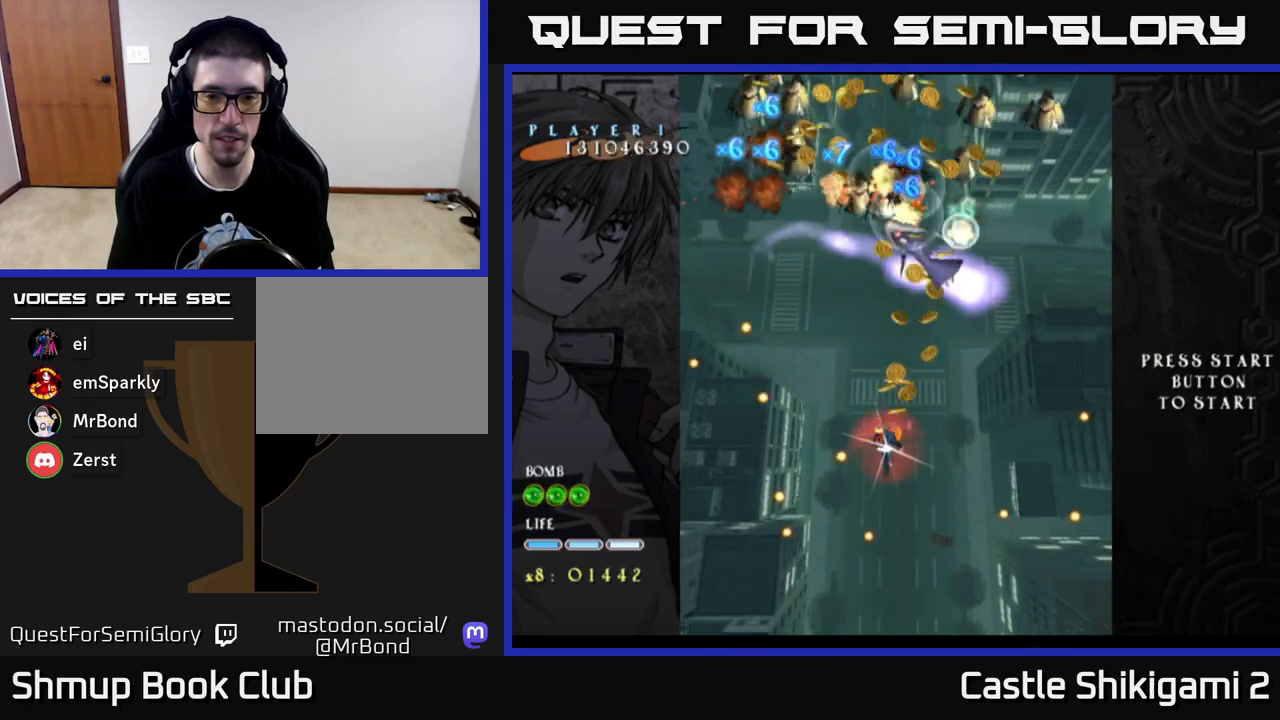
{"buttons": ["X", "DPAD_DOWN"], "left_stick": "center", "right_stick": "center", "events": [[200, "DPAD_DOWN", "down"], [333, "DPAD_DOWN", "up"], [333, "DPAD_LEFT", "down"], [450, "DPAD_DOWN", "down"], [450, "DPAD_LEFT", "up"]]}
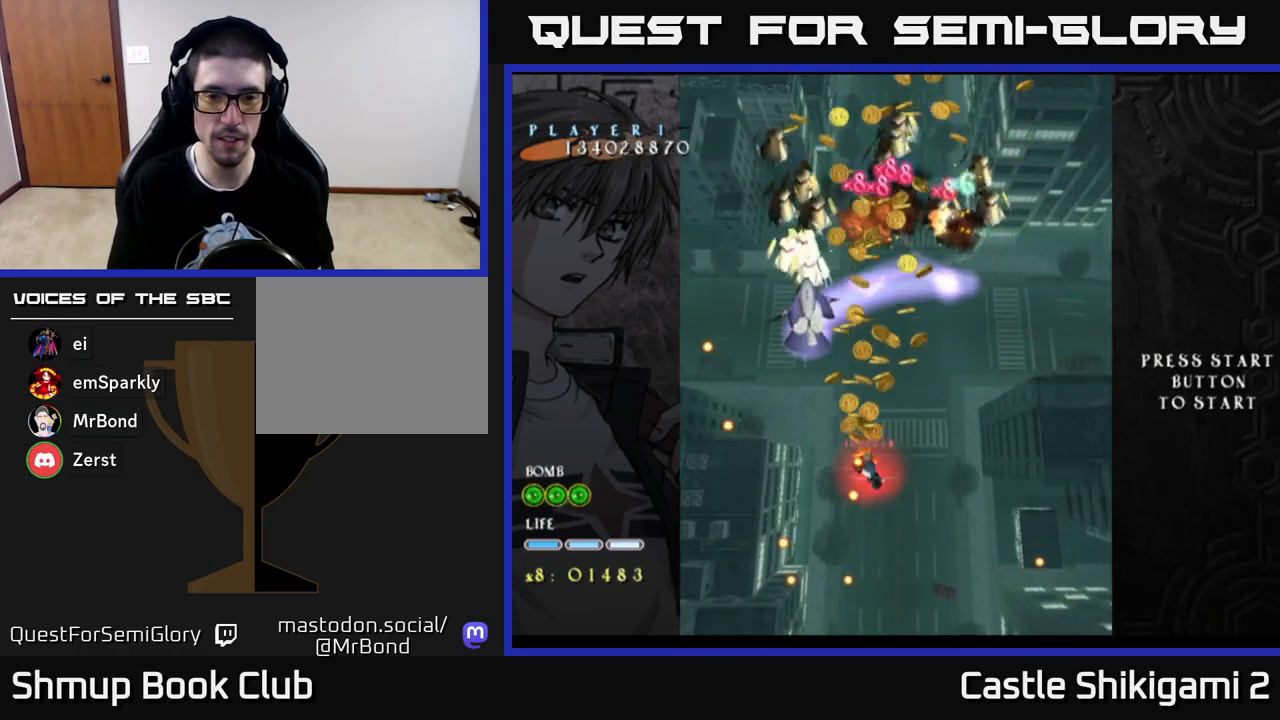
{"buttons": ["X", "DPAD_LEFT"], "left_stick": "center", "right_stick": "center", "events": [[83, "DPAD_DOWN", "up"], [300, "DPAD_DOWN", "down"], [367, "DPAD_LEFT", "down"], [450, "DPAD_DOWN", "up"]]}
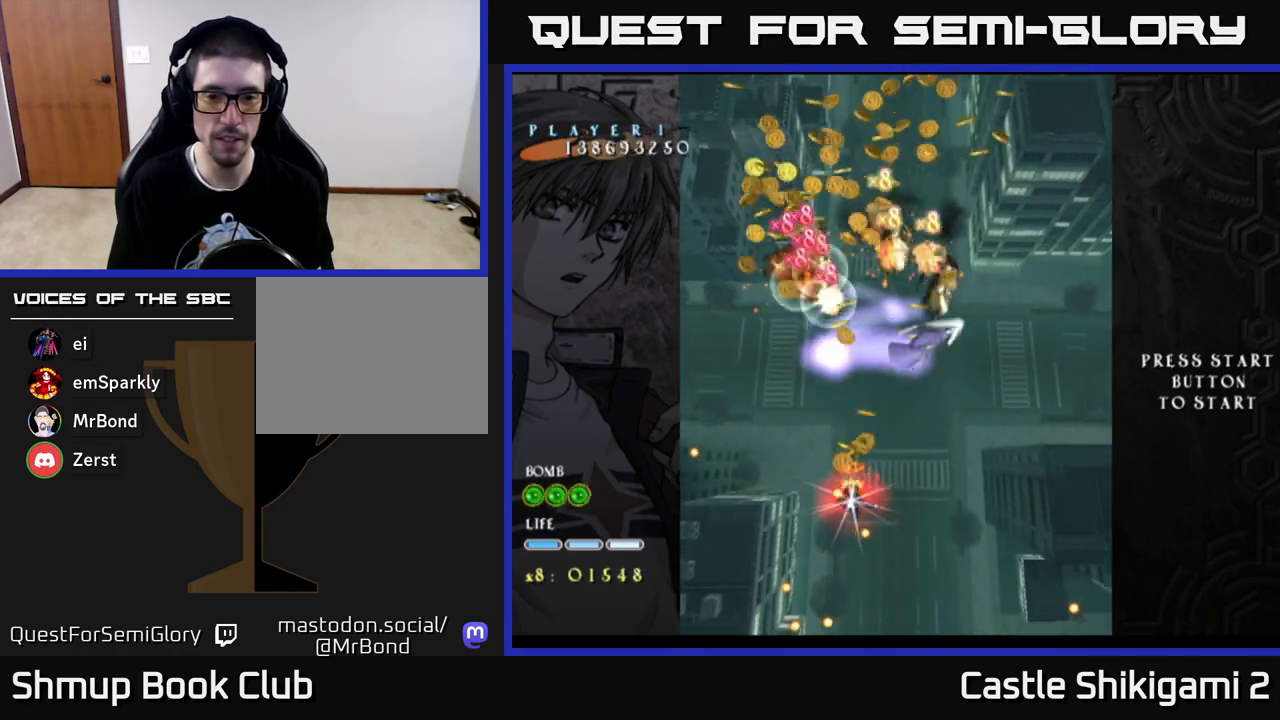
{"buttons": ["X", "DPAD_DOWN"], "left_stick": "center", "right_stick": "center", "events": [[17, "DPAD_LEFT", "up"], [33, "DPAD_DOWN", "down"], [150, "DPAD_DOWN", "up"], [167, "DPAD_LEFT", "down"], [233, "DPAD_DOWN", "down"], [233, "DPAD_LEFT", "up"], [333, "DPAD_DOWN", "up"], [383, "DPAD_LEFT", "down"], [500, "DPAD_DOWN", "down"], [500, "DPAD_LEFT", "up"]]}
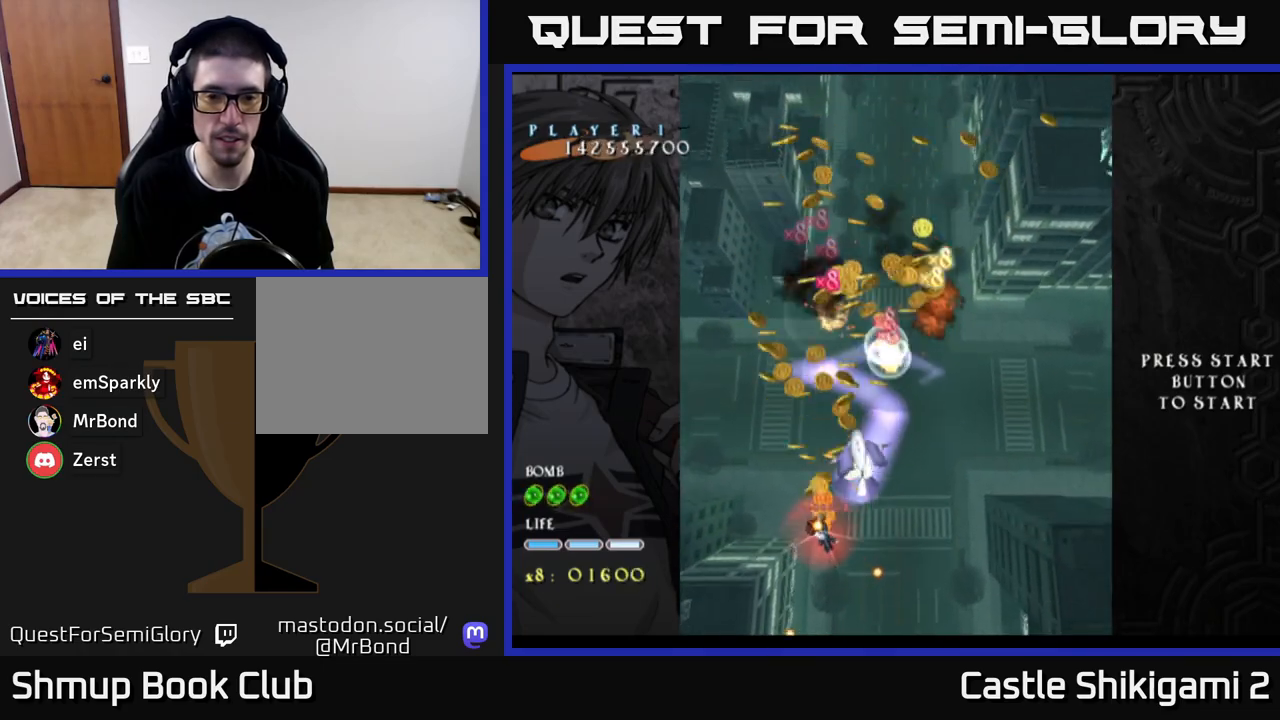
{"buttons": ["X"], "left_stick": "center", "right_stick": "center", "events": [[250, "DPAD_DOWN", "up"], [383, "DPAD_LEFT", "down"], [483, "DPAD_LEFT", "up"]]}
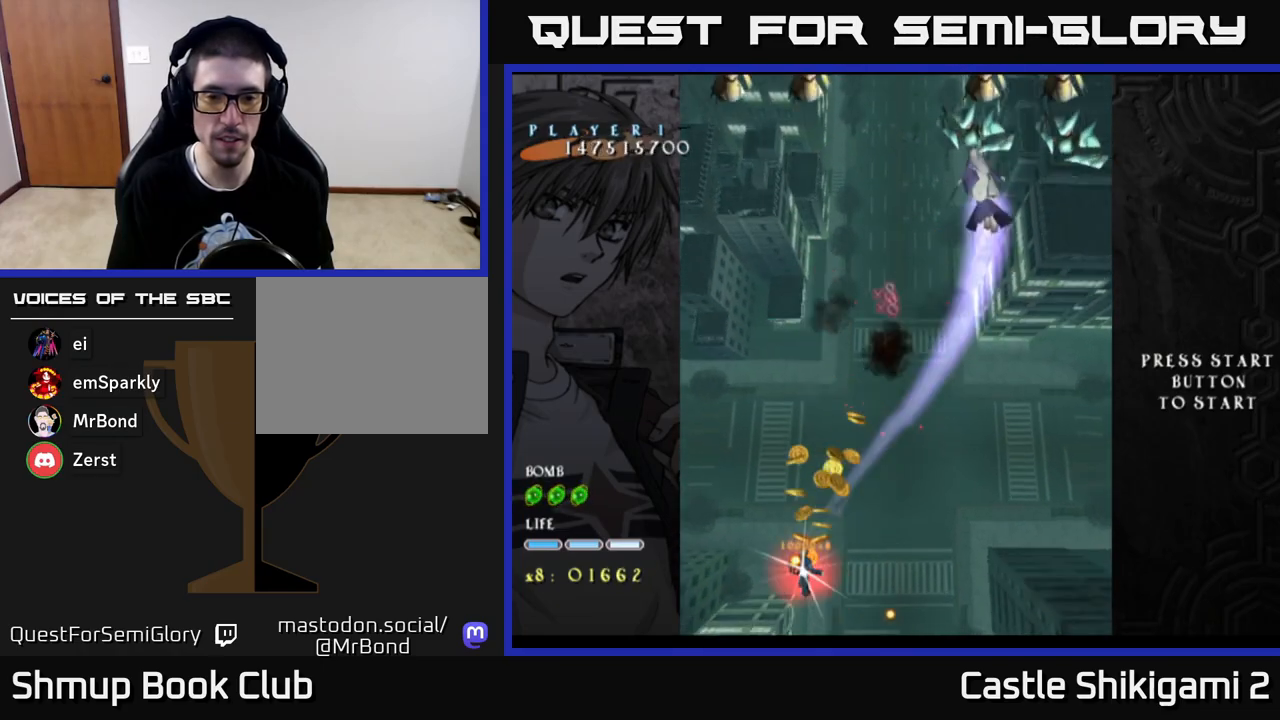
{"buttons": ["X", "DPAD_UP", "DPAD_RIGHT"], "left_stick": "center", "right_stick": "center", "events": [[167, "DPAD_DOWN", "down"], [300, "DPAD_DOWN", "up"], [350, "DPAD_UP", "down"], [450, "DPAD_RIGHT", "down"]]}
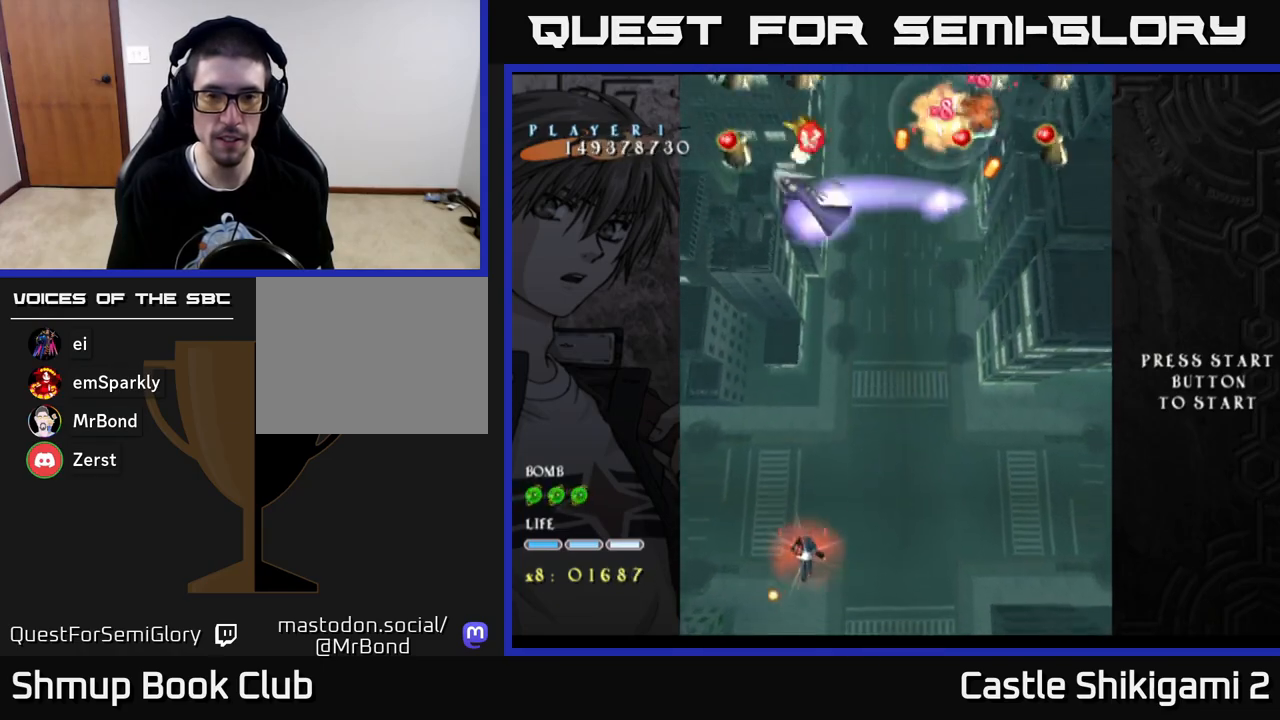
{"buttons": ["X", "DPAD_UP", "DPAD_RIGHT"], "left_stick": "center", "right_stick": "center", "events": []}
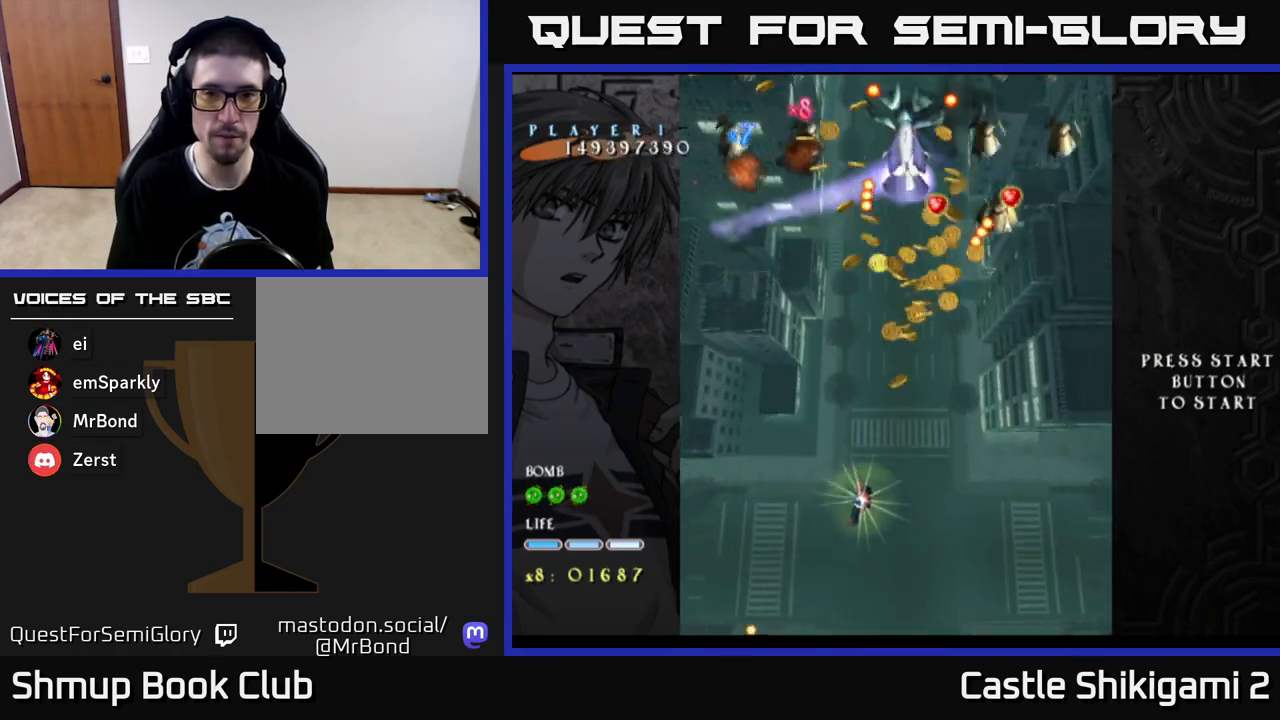
{"buttons": ["X", "DPAD_RIGHT"], "left_stick": "center", "right_stick": "center", "events": [[167, "DPAD_UP", "up"], [217, "DPAD_UP", "down"], [417, "DPAD_UP", "up"]]}
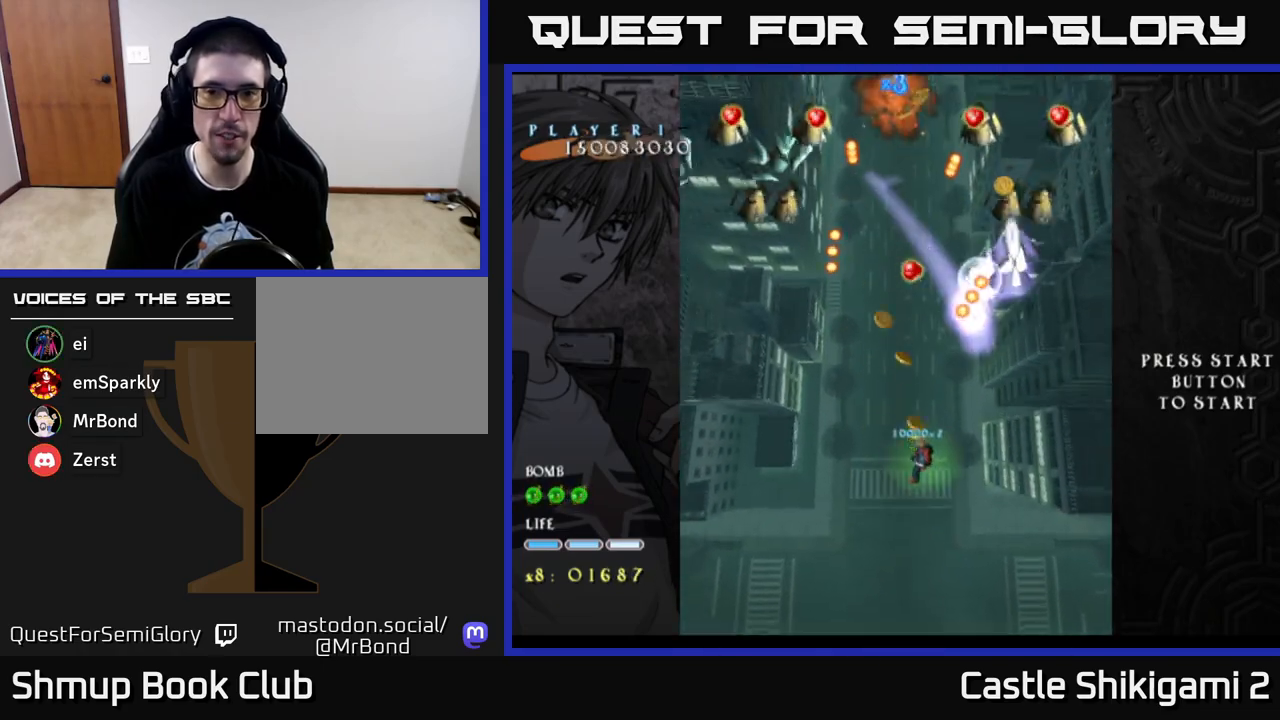
{"buttons": ["X", "DPAD_UP", "DPAD_RIGHT"], "left_stick": "center", "right_stick": "center", "events": [[183, "DPAD_UP", "down"], [250, "DPAD_RIGHT", "up"], [283, "DPAD_RIGHT", "down"]]}
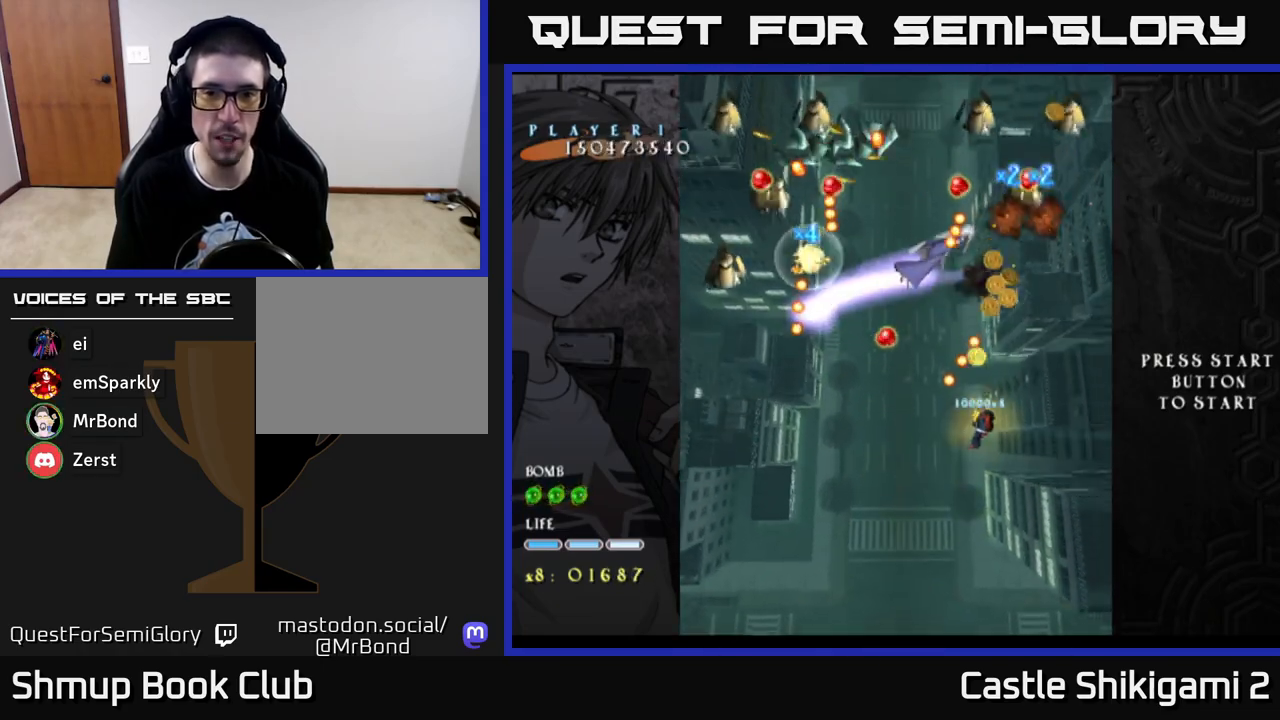
{"buttons": ["X", "DPAD_LEFT"], "left_stick": "center", "right_stick": "center", "events": [[167, "DPAD_RIGHT", "up"], [233, "DPAD_UP", "up"], [400, "DPAD_LEFT", "down"]]}
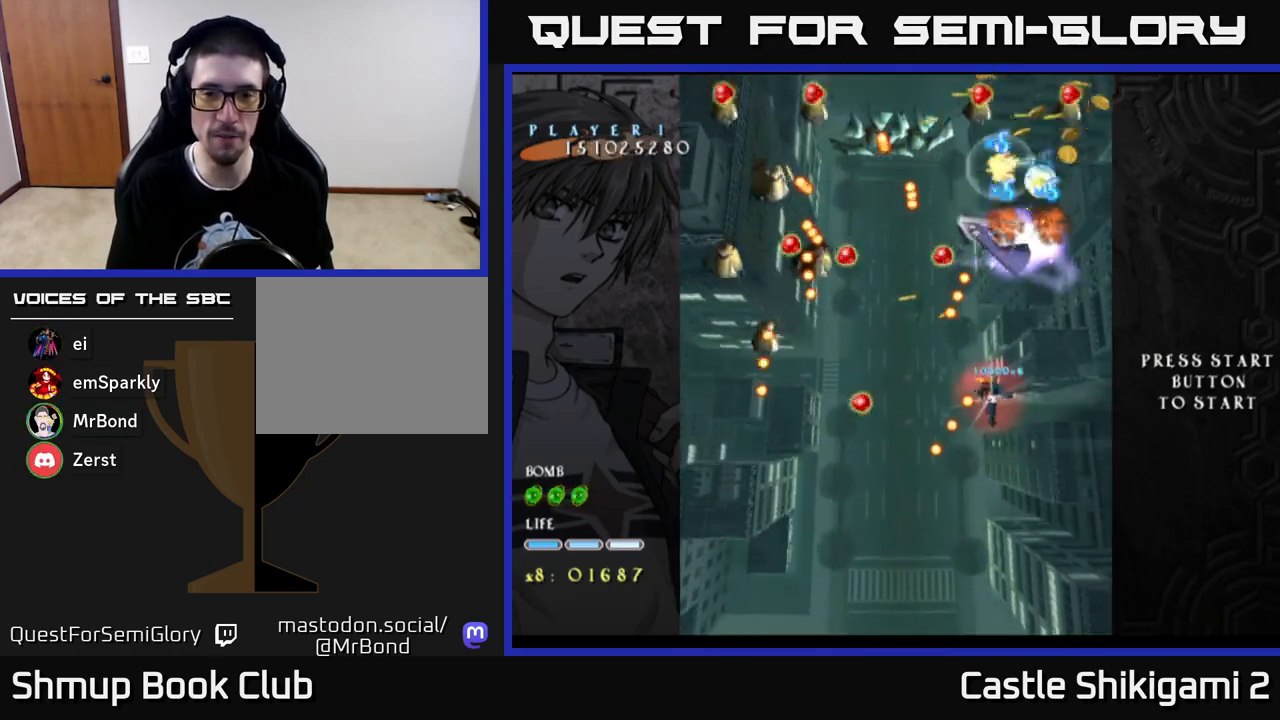
{"buttons": ["X"], "left_stick": "center", "right_stick": "center", "events": [[17, "DPAD_UP", "down"], [33, "DPAD_LEFT", "up"], [183, "DPAD_UP", "up"], [433, "DPAD_RIGHT", "down"], [483, "DPAD_RIGHT", "up"]]}
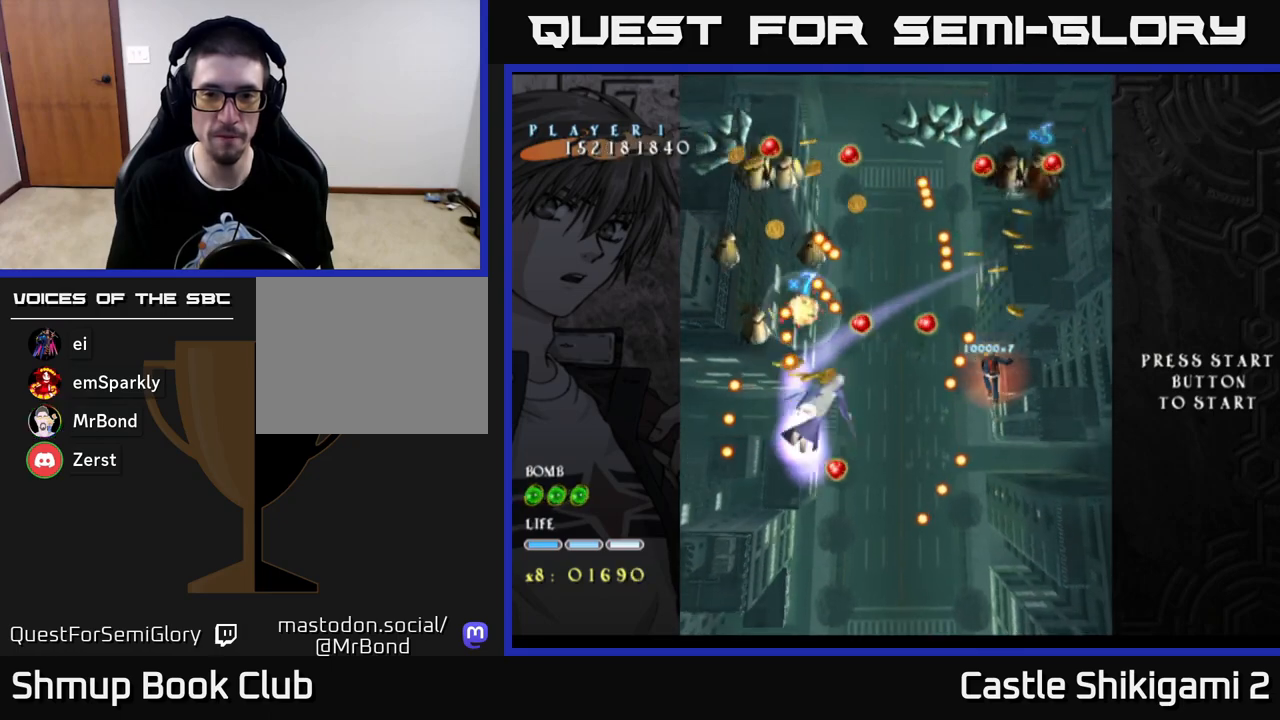
{"buttons": ["X"], "left_stick": "center", "right_stick": "center", "events": [[283, "DPAD_DOWN", "down"], [433, "DPAD_DOWN", "up"]]}
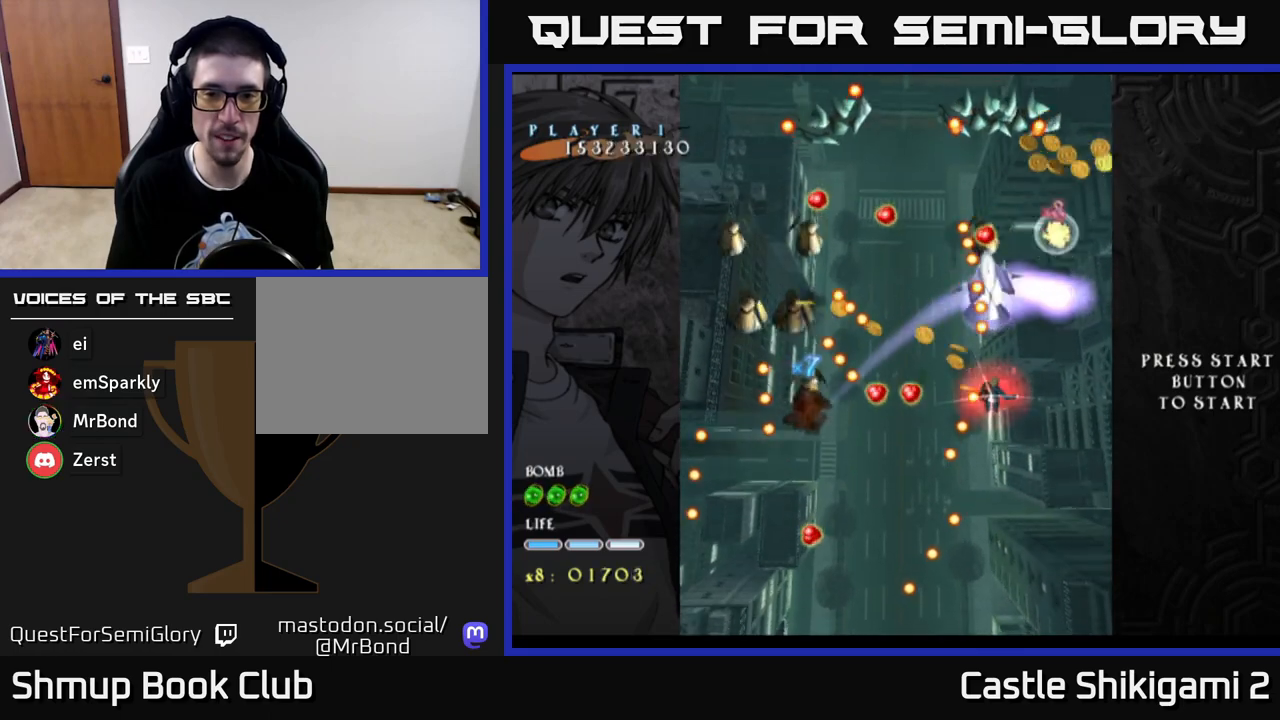
{"buttons": ["X", "DPAD_DOWN"], "left_stick": "center", "right_stick": "center", "events": [[50, "DPAD_DOWN", "down"], [283, "DPAD_DOWN", "up"], [400, "DPAD_DOWN", "down"]]}
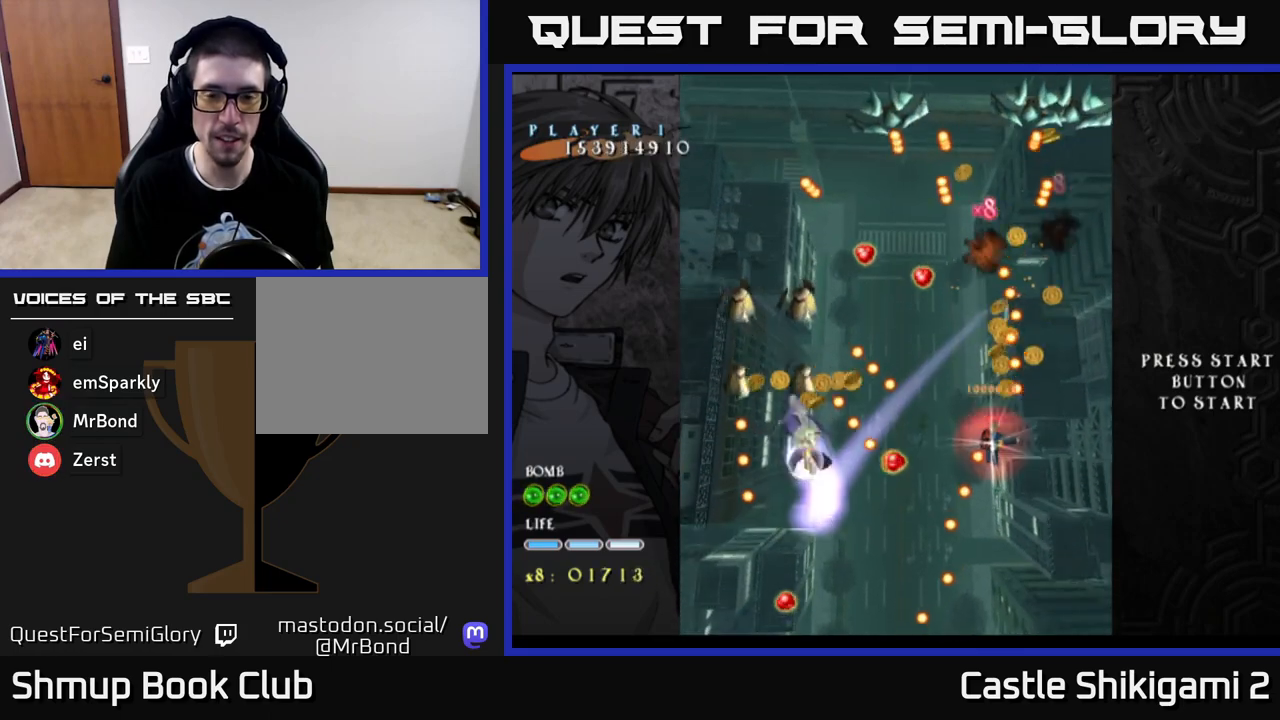
{"buttons": ["X", "DPAD_UP", "DPAD_LEFT"], "left_stick": "center", "right_stick": "center", "events": [[50, "DPAD_DOWN", "up"], [150, "DPAD_DOWN", "down"], [200, "DPAD_RIGHT", "down"], [283, "DPAD_DOWN", "up"], [283, "DPAD_RIGHT", "up"], [433, "DPAD_LEFT", "down"], [500, "DPAD_UP", "down"]]}
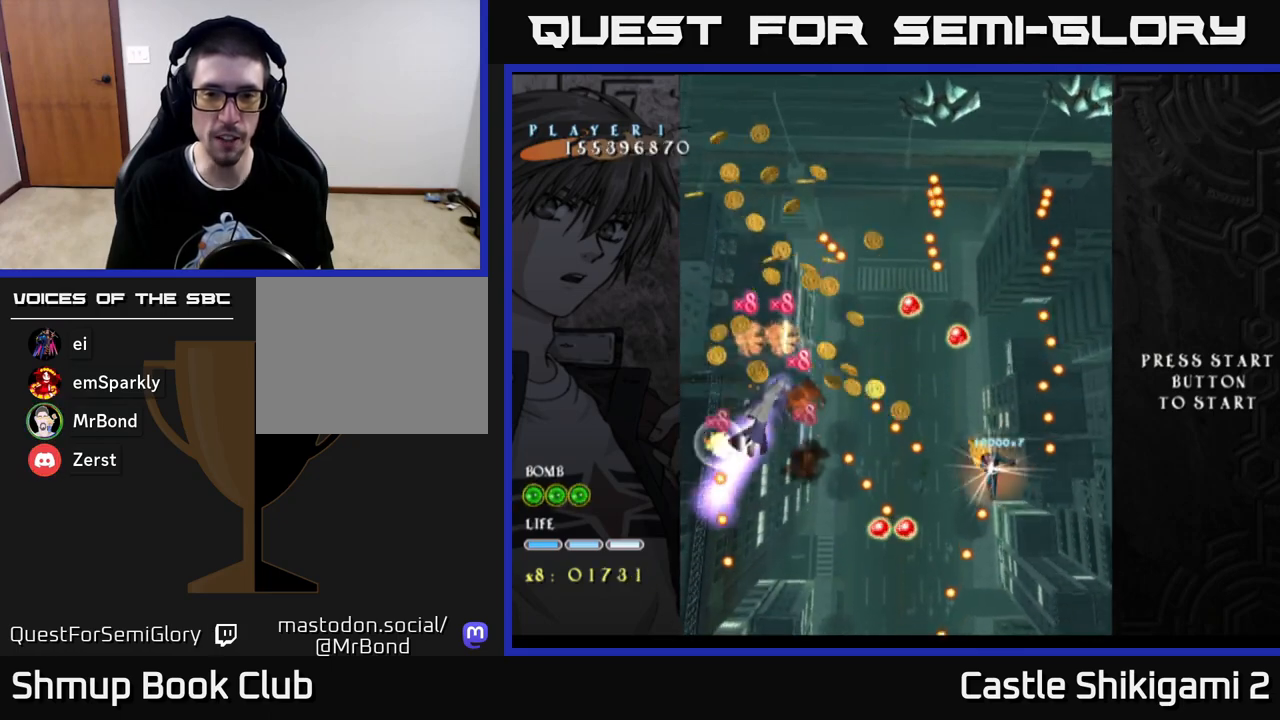
{"buttons": ["X"], "left_stick": "center", "right_stick": "center", "events": [[233, "DPAD_UP", "up"], [500, "DPAD_LEFT", "up"]]}
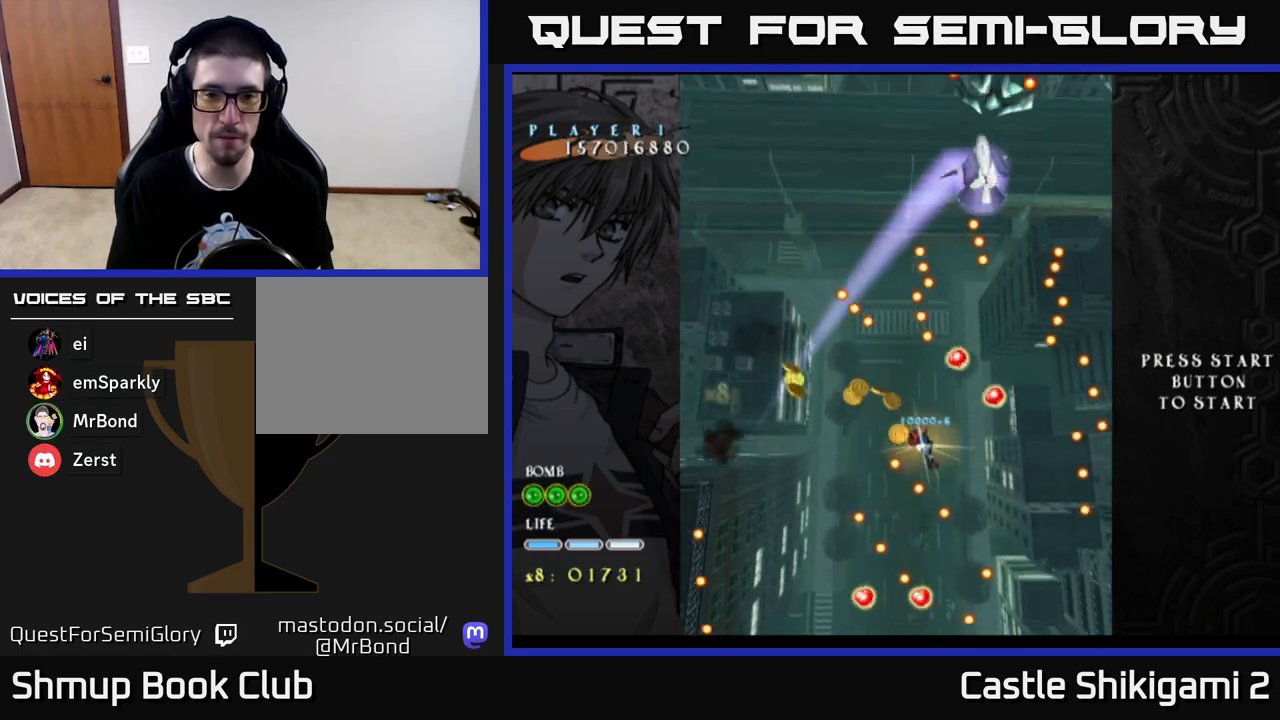
{"buttons": ["X", "DPAD_UP"], "left_stick": "center", "right_stick": "center", "events": [[117, "DPAD_RIGHT", "down"], [183, "DPAD_DOWN", "down"], [300, "DPAD_RIGHT", "up"], [367, "DPAD_DOWN", "up"], [433, "DPAD_UP", "down"]]}
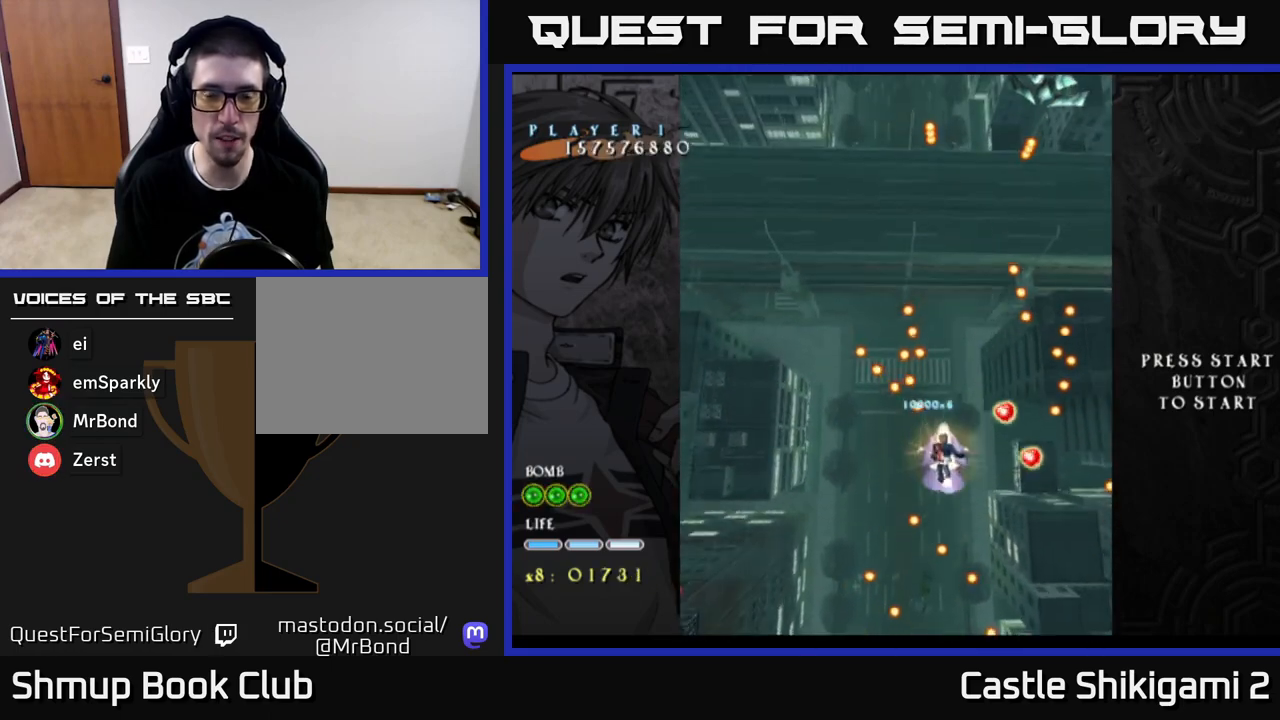
{"buttons": ["X"], "left_stick": "center", "right_stick": "center", "events": [[83, "DPAD_RIGHT", "down"], [233, "DPAD_RIGHT", "up"], [350, "DPAD_UP", "up"]]}
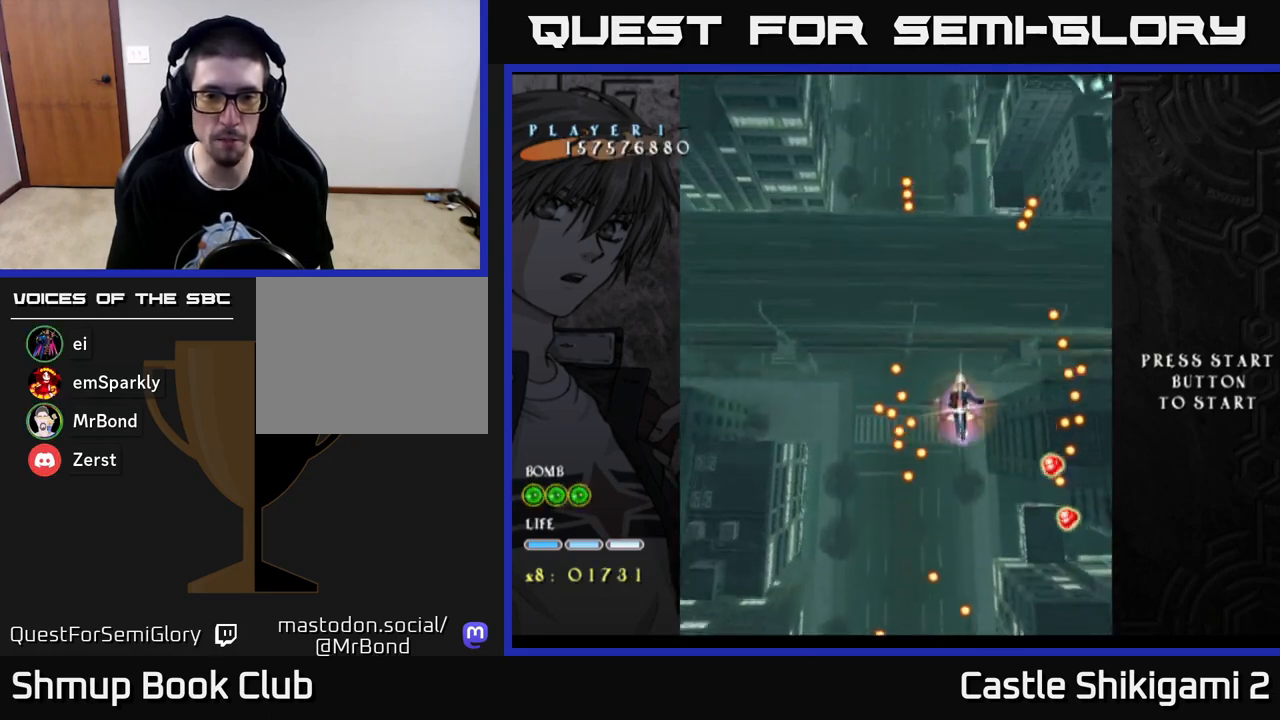
{"buttons": ["X"], "left_stick": "center", "right_stick": "center", "events": [[50, "DPAD_LEFT", "down"], [317, "DPAD_DOWN", "down"], [333, "DPAD_LEFT", "up"], [433, "DPAD_RIGHT", "down"], [483, "DPAD_RIGHT", "up"], [500, "DPAD_DOWN", "up"]]}
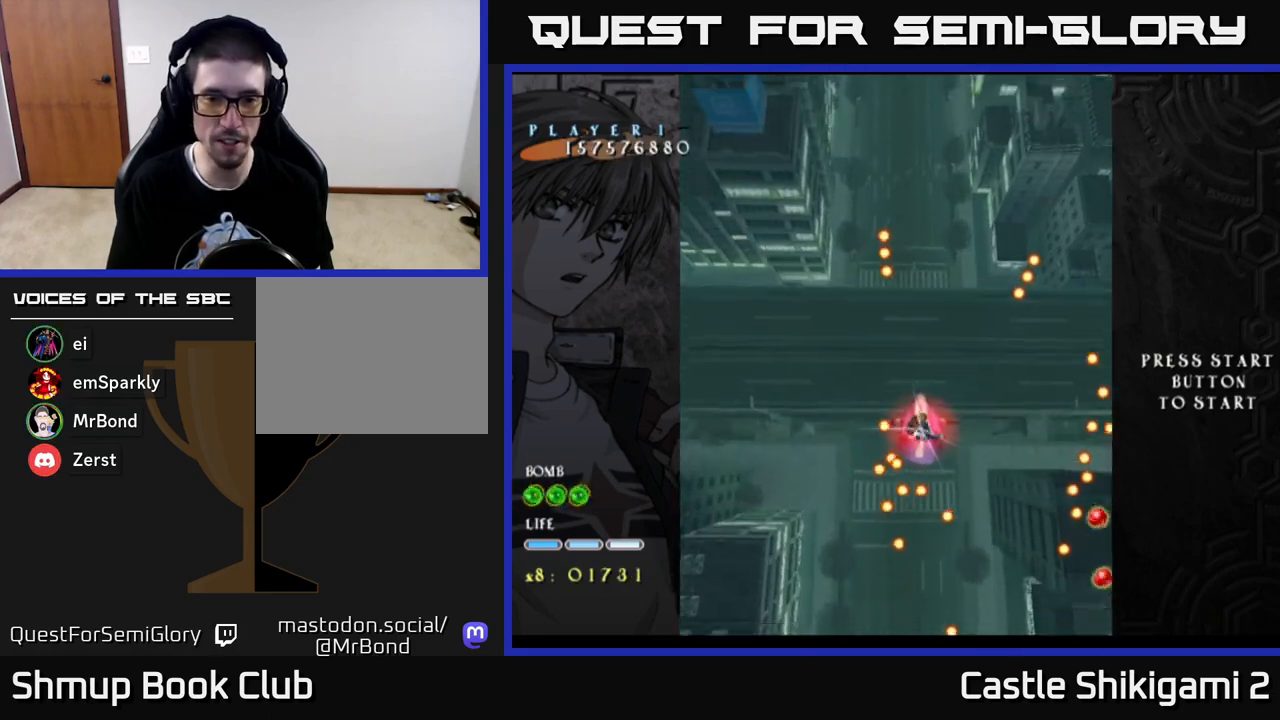
{"buttons": ["X", "DPAD_UP"], "left_stick": "center", "right_stick": "center", "events": [[83, "DPAD_LEFT", "down"], [217, "DPAD_LEFT", "up"], [383, "DPAD_LEFT", "down"], [400, "DPAD_UP", "down"], [483, "DPAD_LEFT", "up"]]}
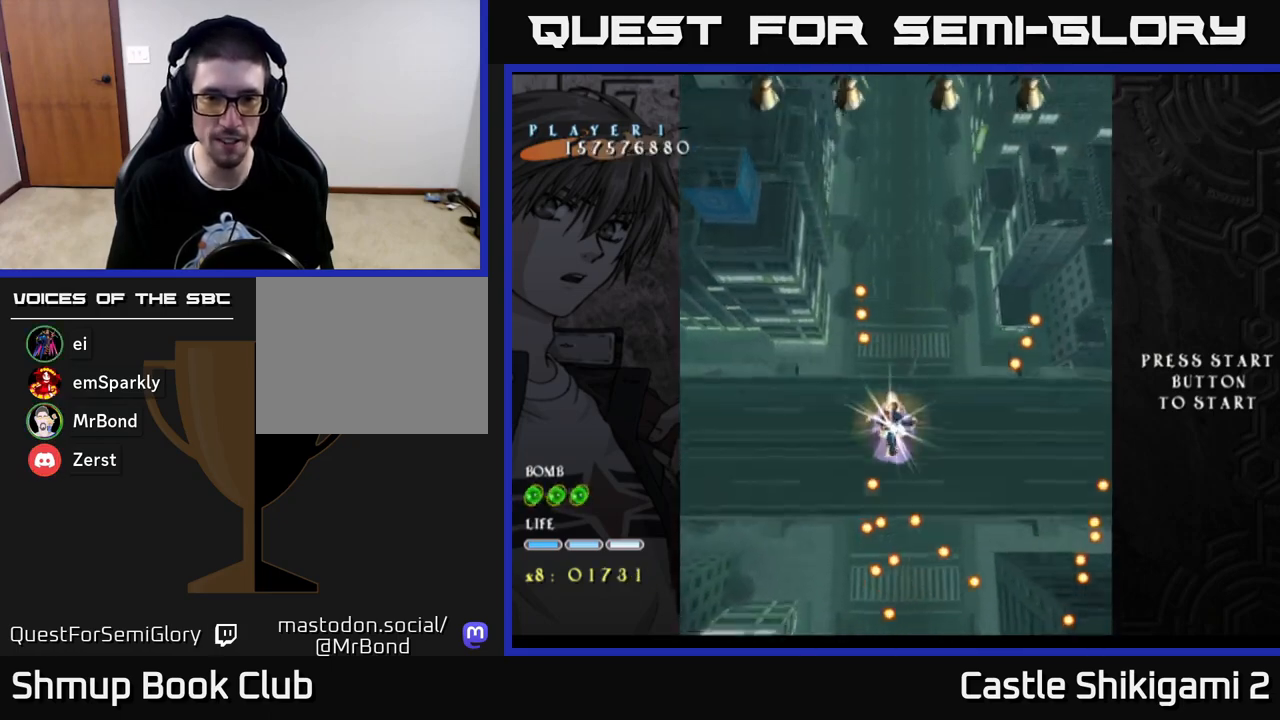
{"buttons": ["X"], "left_stick": "center", "right_stick": "center", "events": [[183, "DPAD_UP", "up"], [283, "DPAD_LEFT", "down"], [317, "DPAD_UP", "down"], [450, "DPAD_UP", "up"], [483, "DPAD_LEFT", "up"]]}
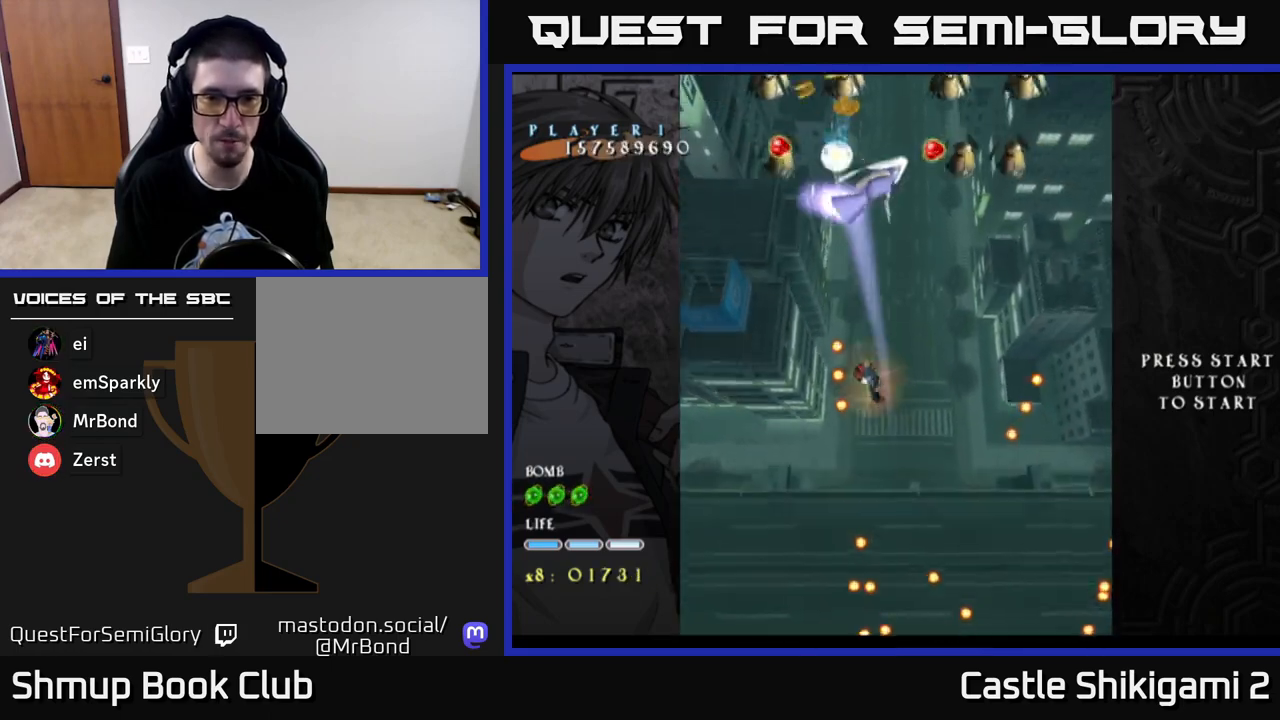
{"buttons": ["X", "DPAD_DOWN"], "left_stick": "center", "right_stick": "center", "events": [[133, "DPAD_LEFT", "down"], [267, "DPAD_LEFT", "up"], [383, "DPAD_DOWN", "down"]]}
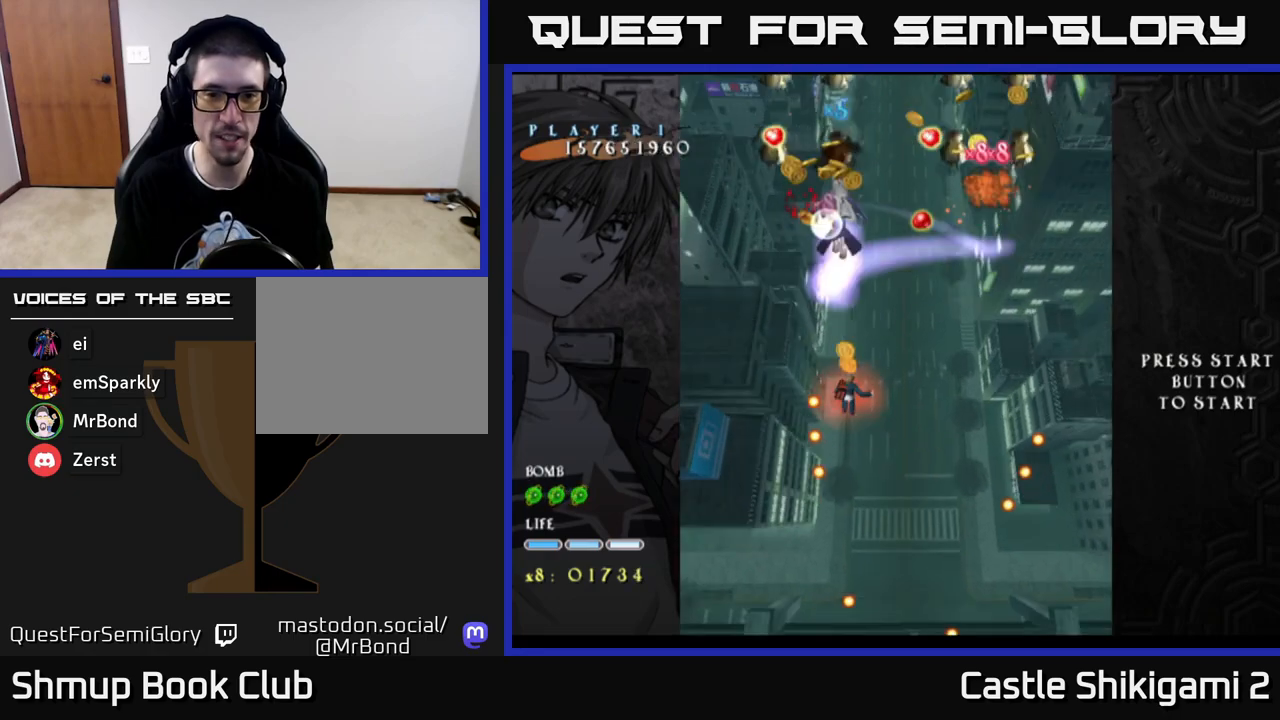
{"buttons": ["X", "DPAD_DOWN"], "left_stick": "center", "right_stick": "center", "events": [[83, "DPAD_LEFT", "down"], [117, "DPAD_DOWN", "up"], [217, "DPAD_DOWN", "down"], [383, "DPAD_LEFT", "up"]]}